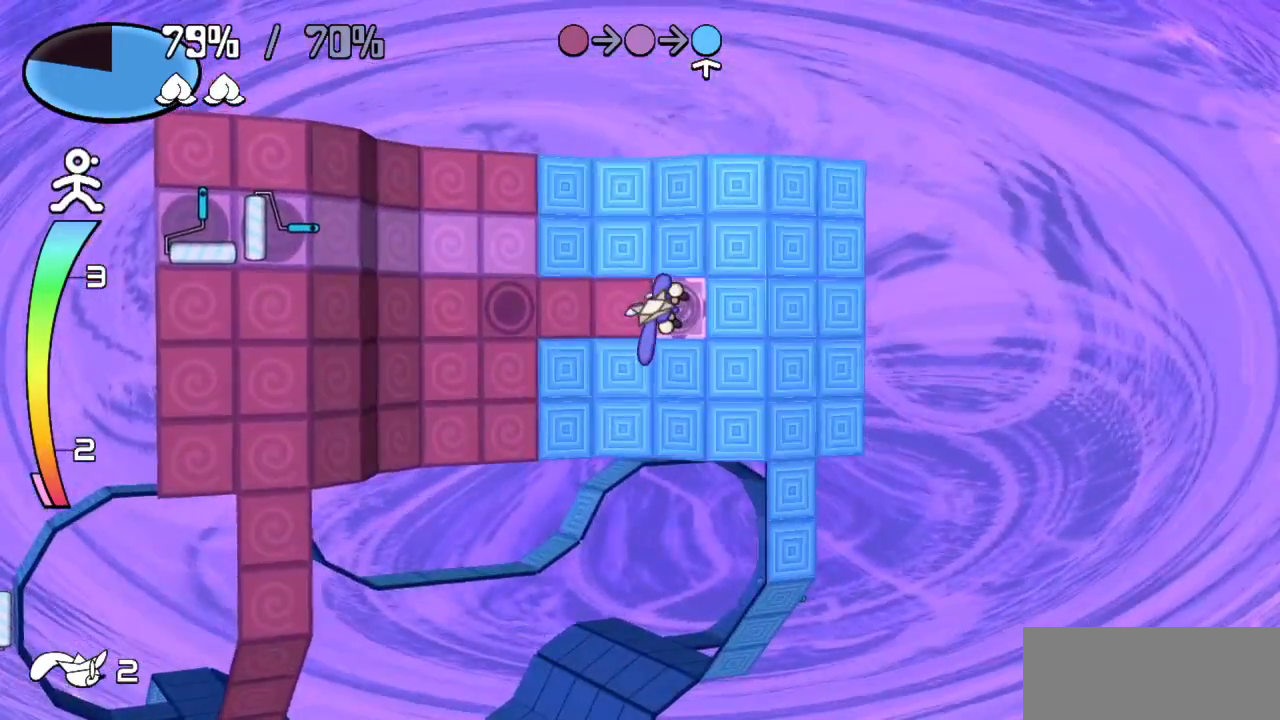
Gameplay with keyboard; each line is a JSON object with the keys held at the frame after it. "events" lists presses ("down") and releases ("up") of "c", "down", "left", "right", "up", "x" and "z" between this image and that frame as [ms after this image, input, new state], when the widget could be followed in between. No other keys are recorded. Mouse input is not recorded.
{"keys": ["left"], "events": [[467, "left", "down"]]}
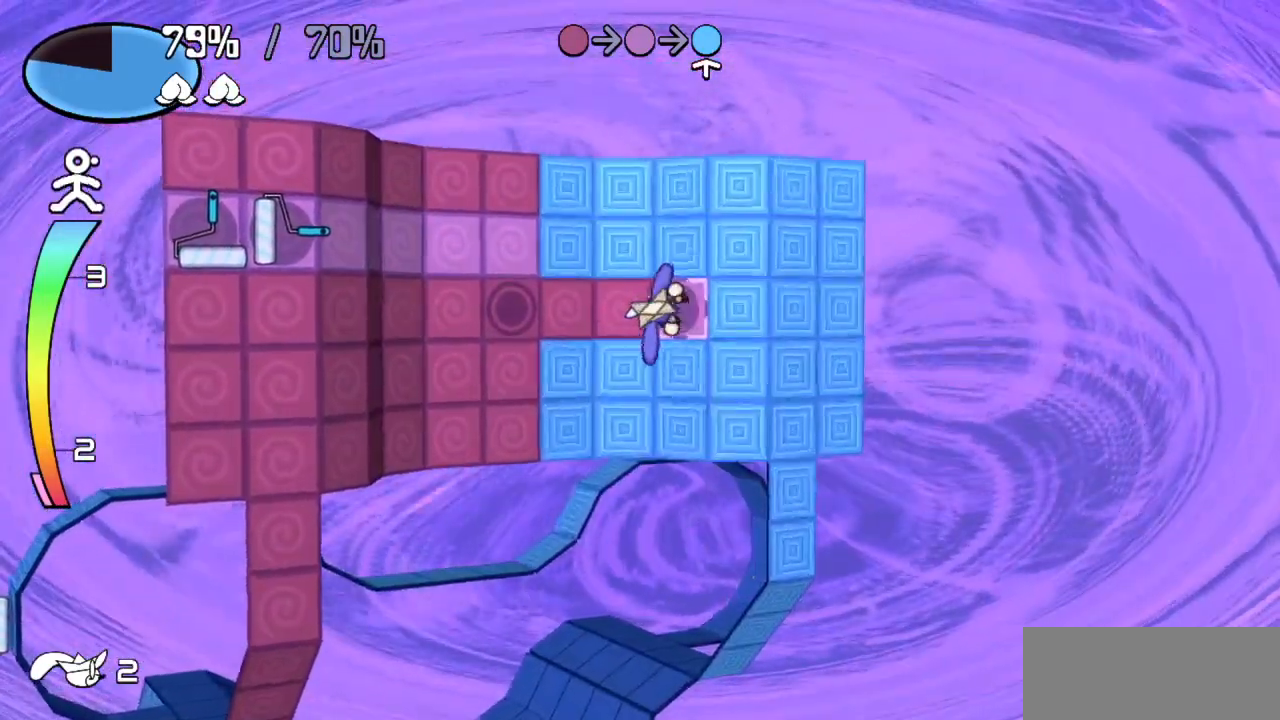
{"keys": ["down", "left"], "events": [[483, "down", "down"]]}
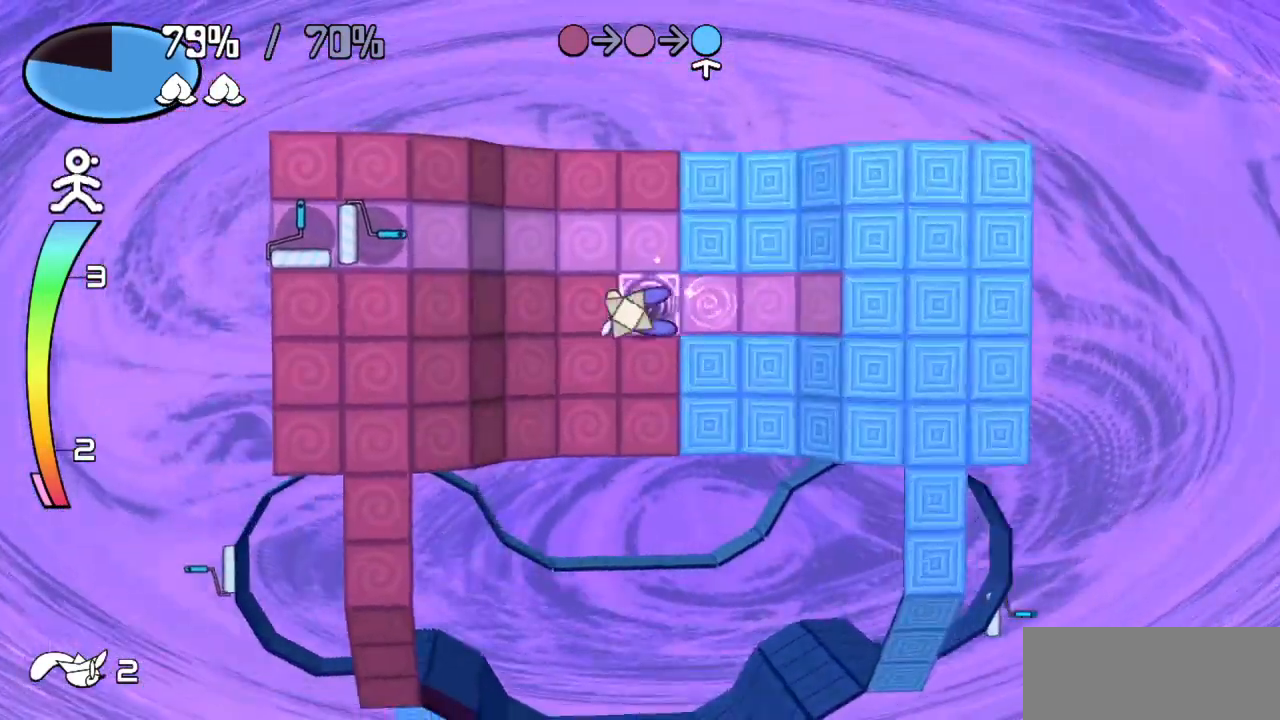
{"keys": ["left"], "events": [[33, "left", "up"], [350, "left", "down"], [400, "down", "up"]]}
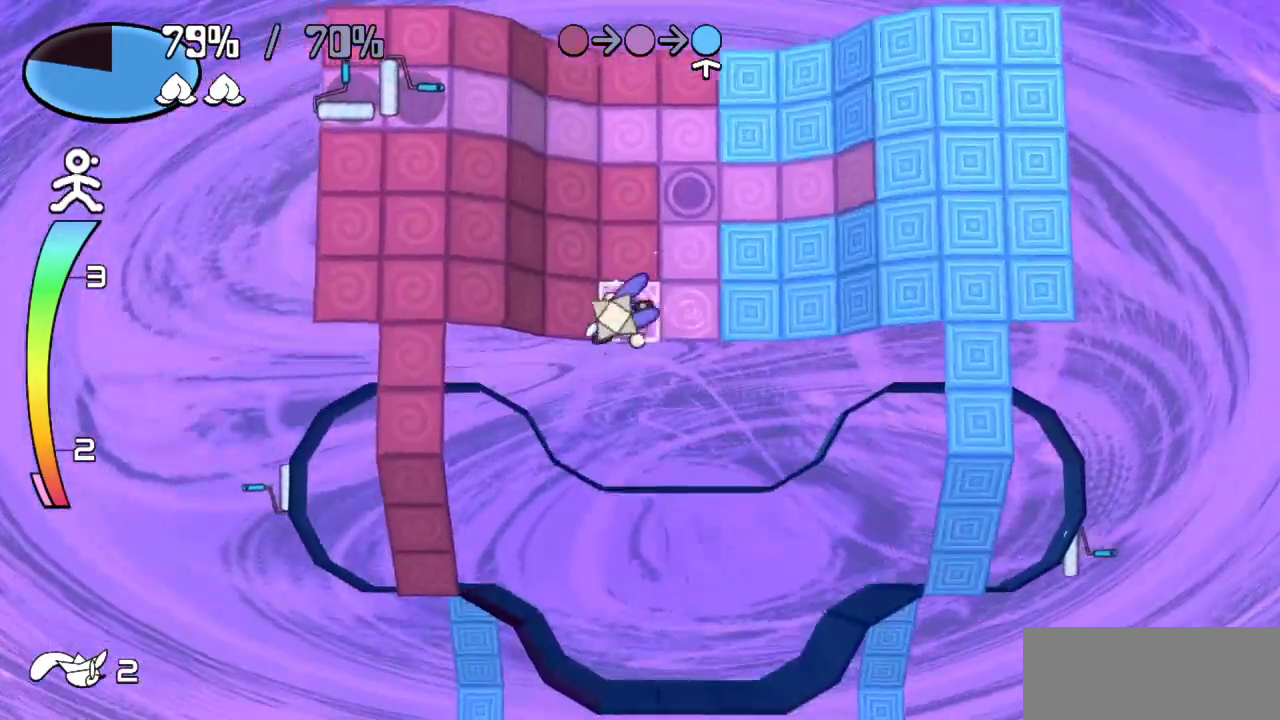
{"keys": ["left"], "events": []}
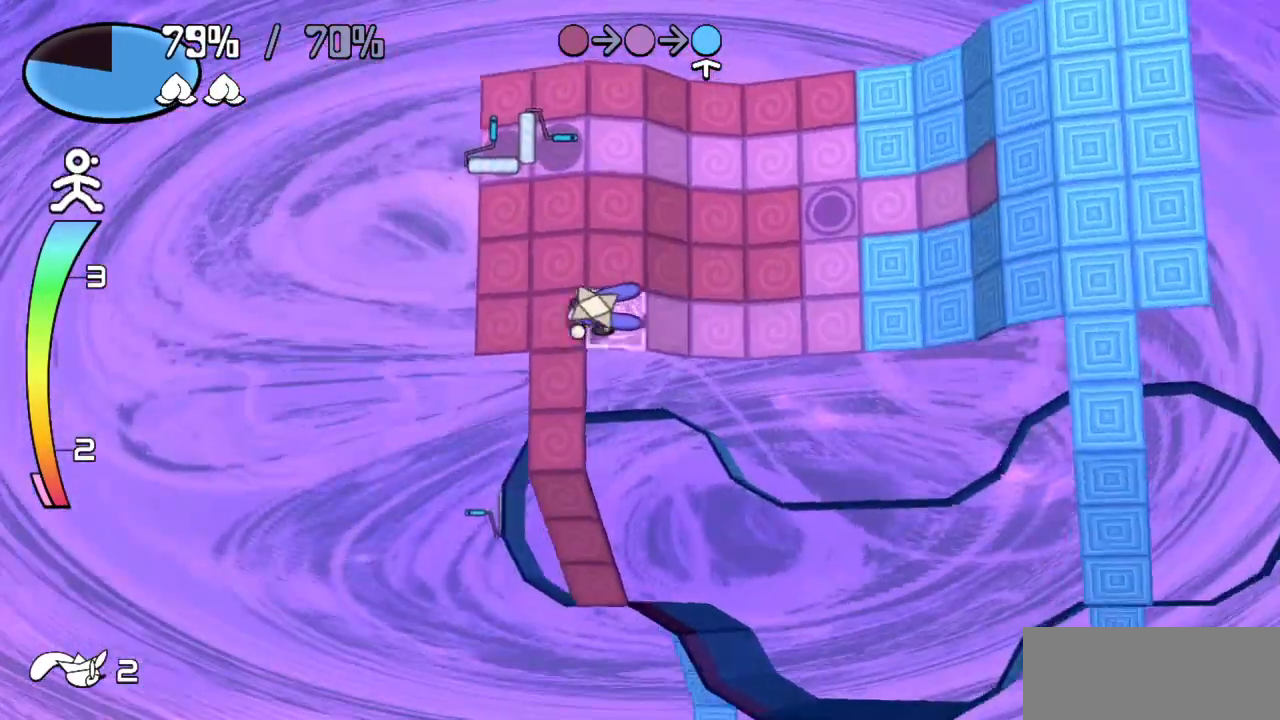
{"keys": ["down"], "events": [[100, "down", "down"], [150, "left", "up"]]}
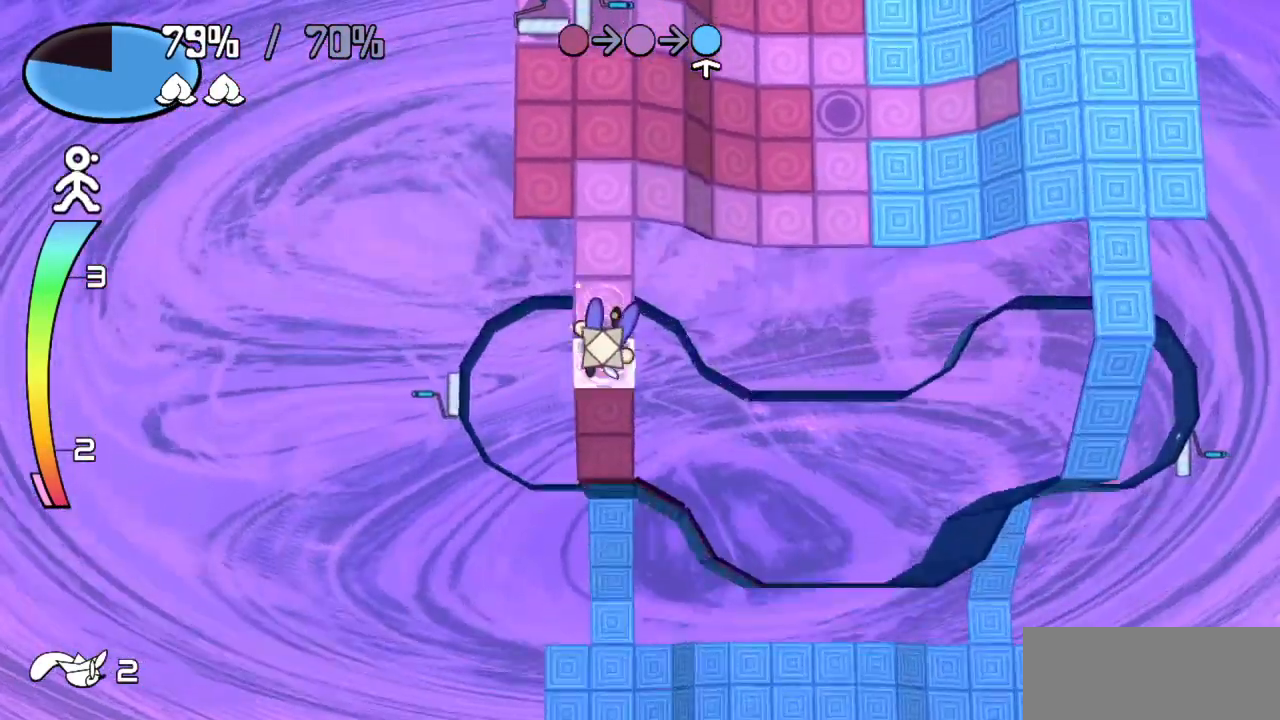
{"keys": [], "events": [[350, "down", "up"]]}
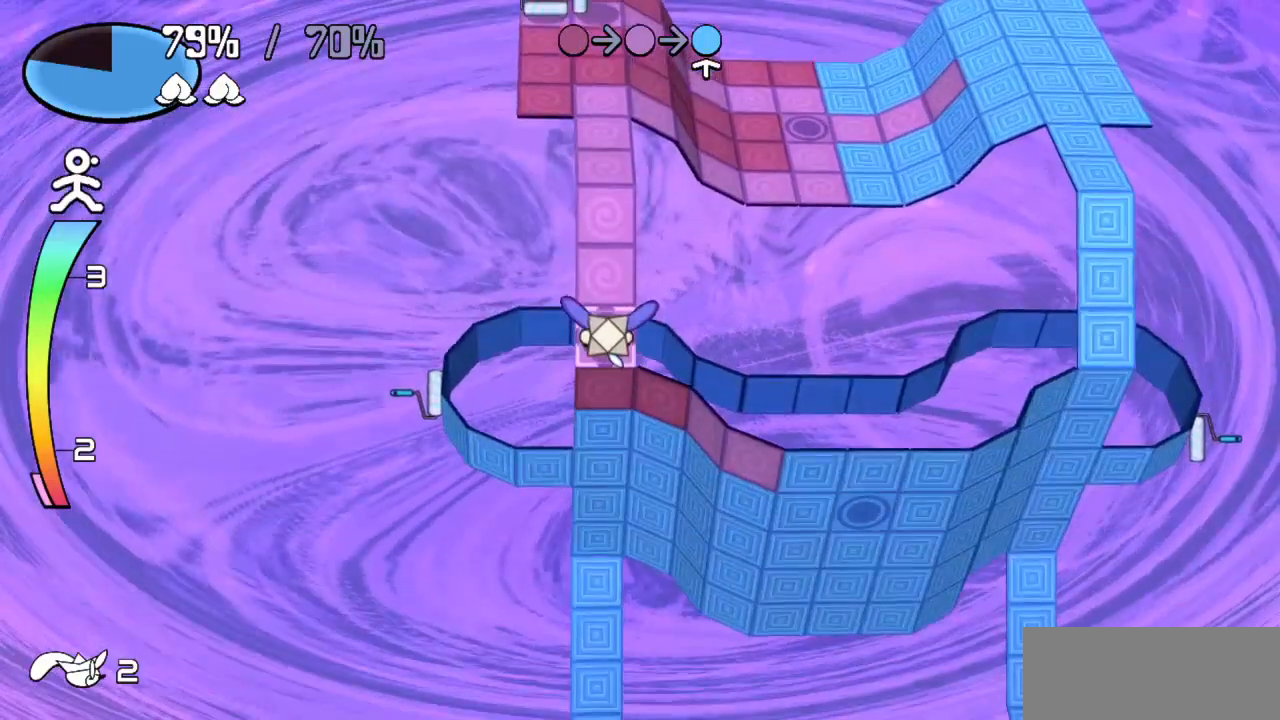
{"keys": ["down"], "events": [[367, "down", "down"]]}
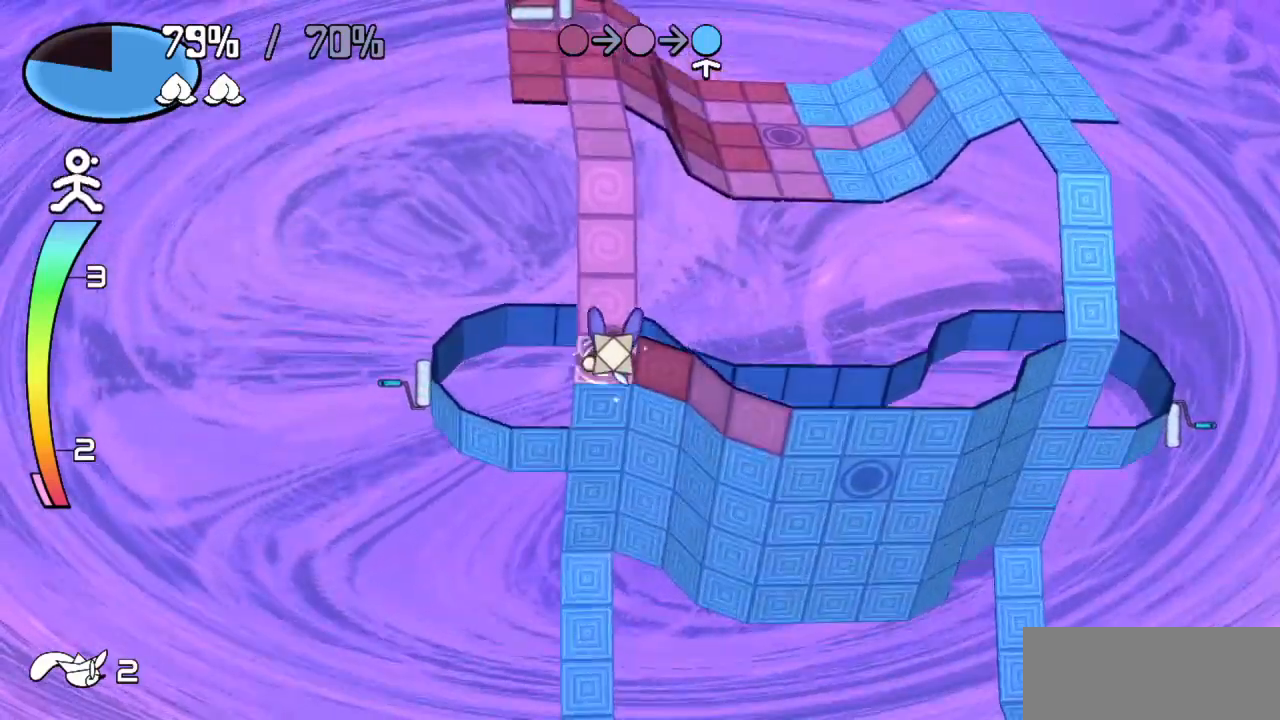
{"keys": ["right", "z"], "events": [[50, "down", "up"], [150, "right", "down"], [350, "right", "up"], [483, "right", "down"], [483, "z", "down"]]}
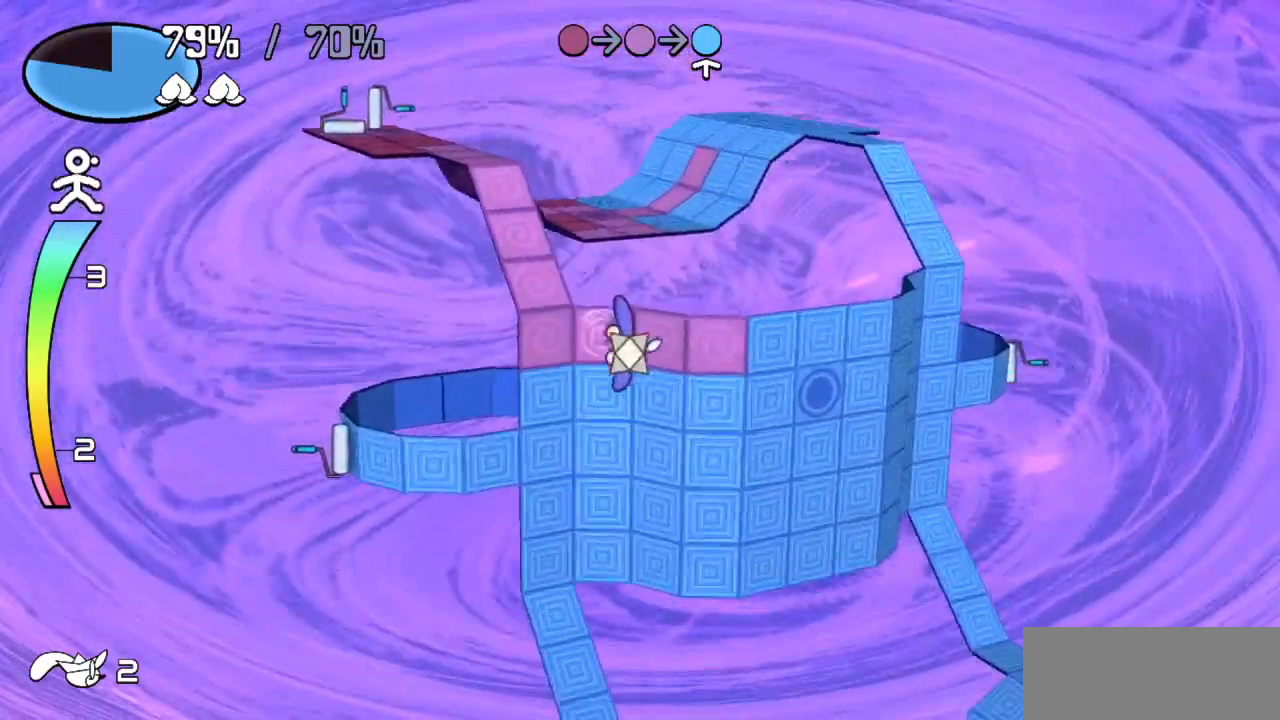
{"keys": [], "events": [[17, "z", "up"], [67, "right", "up"]]}
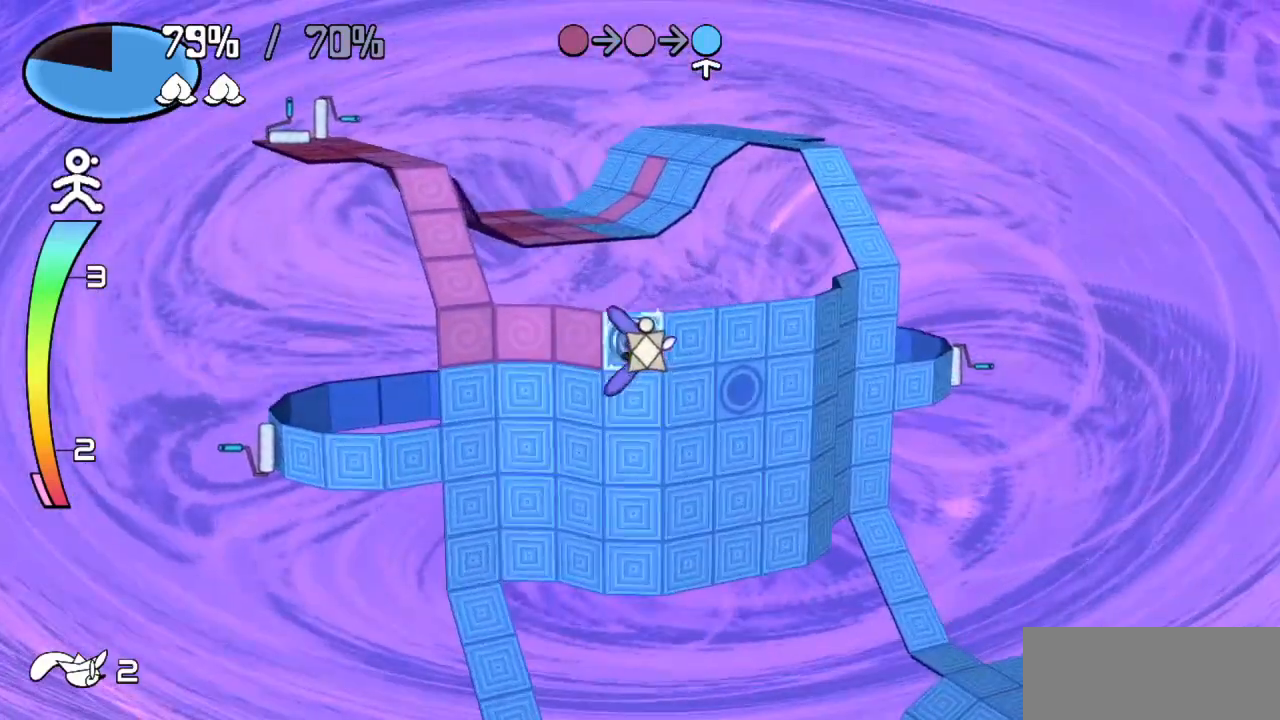
{"keys": ["left"], "events": [[183, "left", "down"]]}
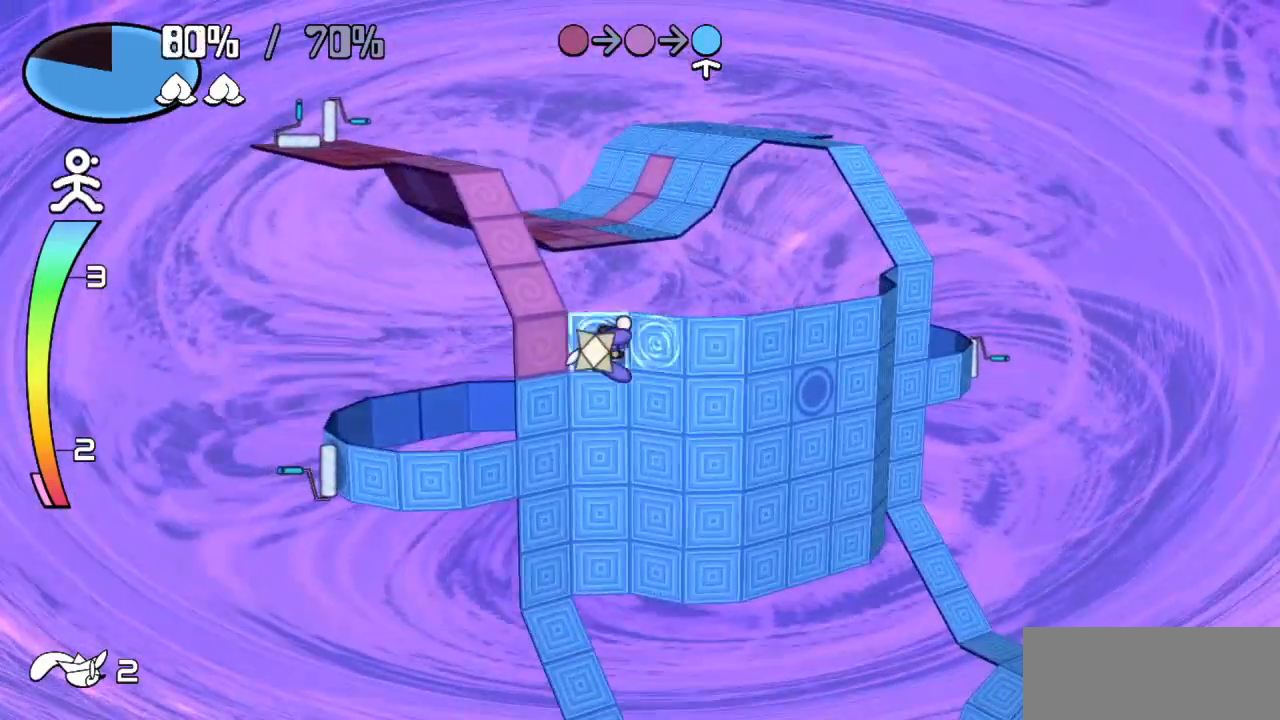
{"keys": ["up"], "events": [[233, "left", "up"], [333, "up", "down"]]}
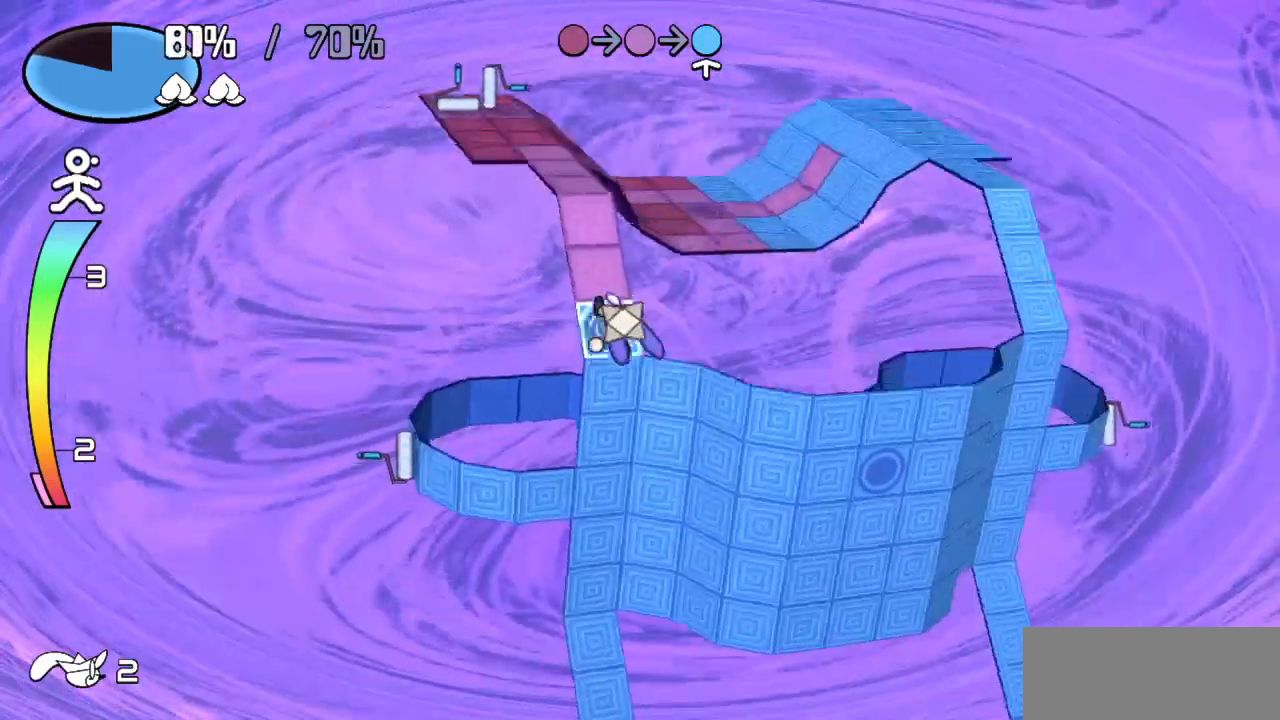
{"keys": ["up"], "events": []}
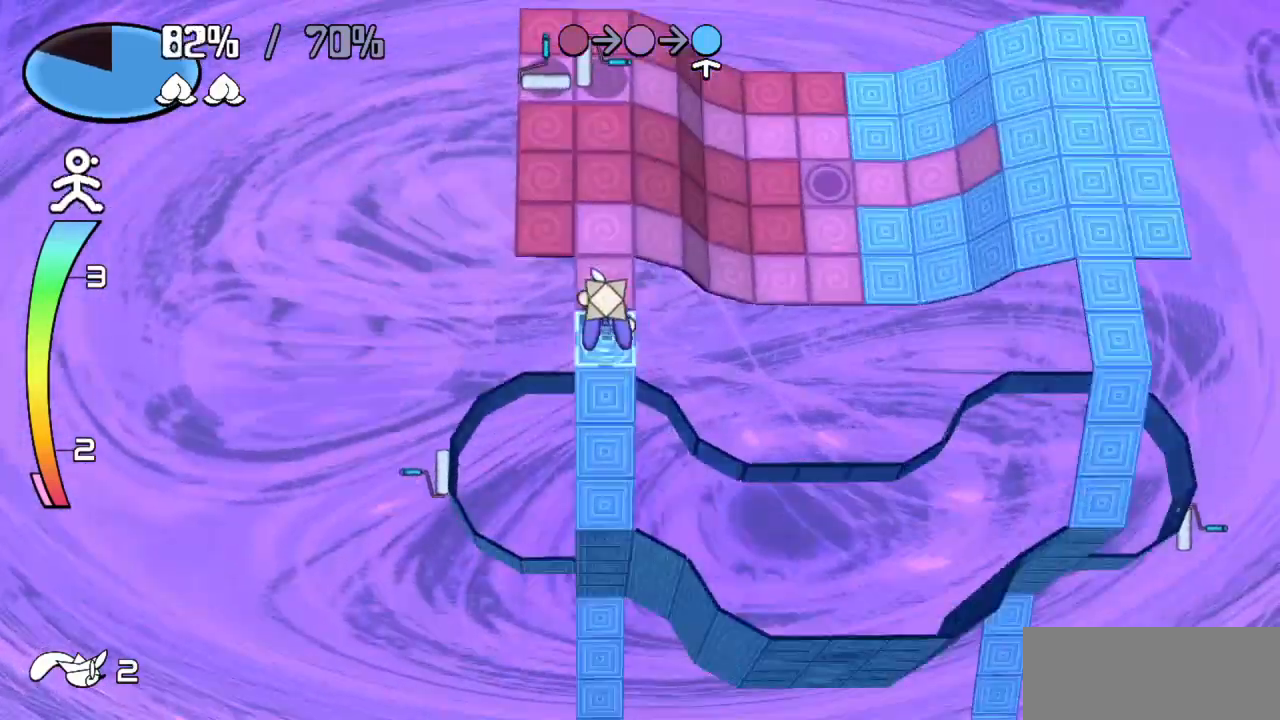
{"keys": ["left"], "events": [[267, "up", "up"], [417, "left", "down"]]}
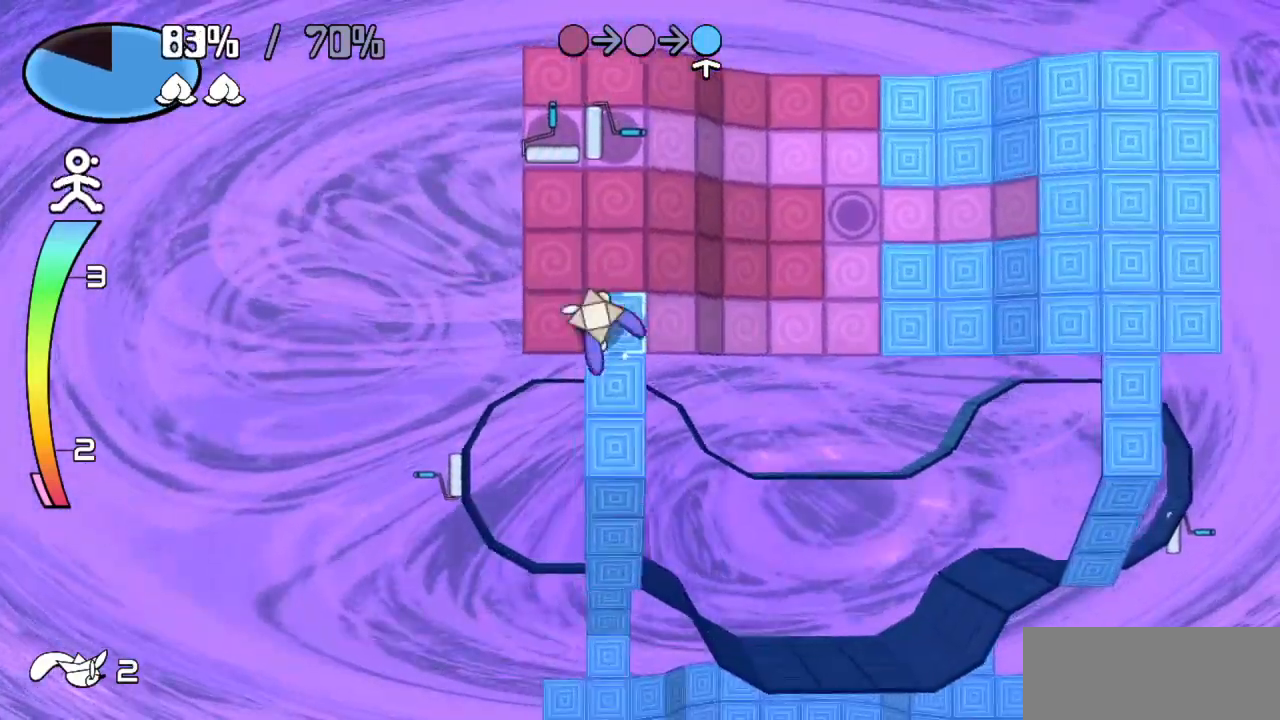
{"keys": ["up"], "events": [[150, "left", "up"], [250, "up", "down"]]}
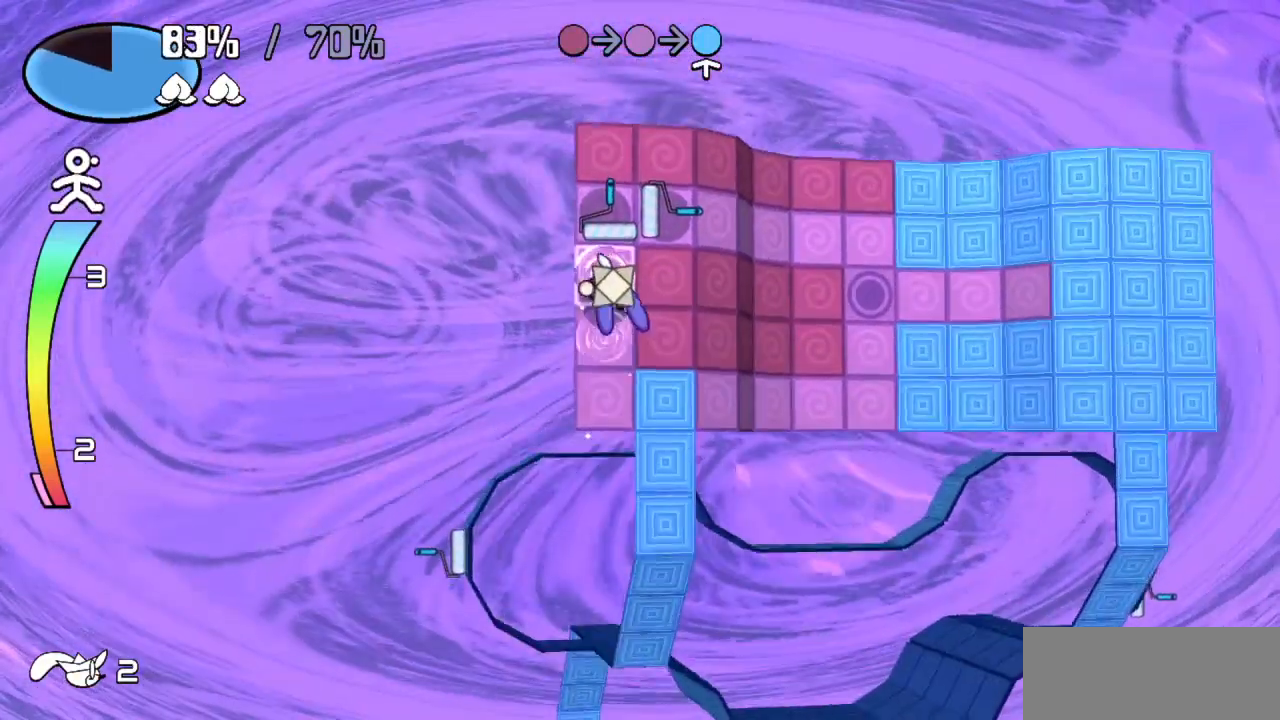
{"keys": ["right"], "events": [[17, "up", "up"], [450, "right", "down"]]}
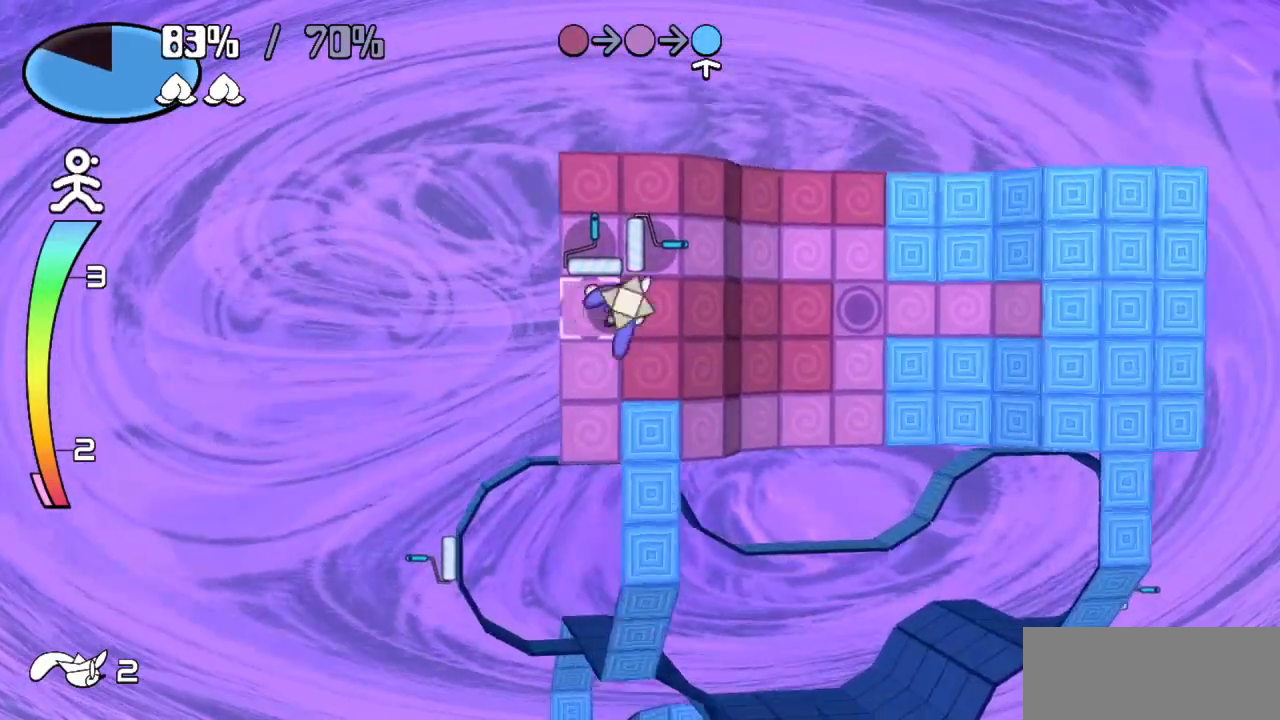
{"keys": ["right"], "events": [[83, "down", "down"], [83, "right", "up"], [233, "down", "up"], [233, "right", "down"], [367, "right", "up"], [500, "right", "down"]]}
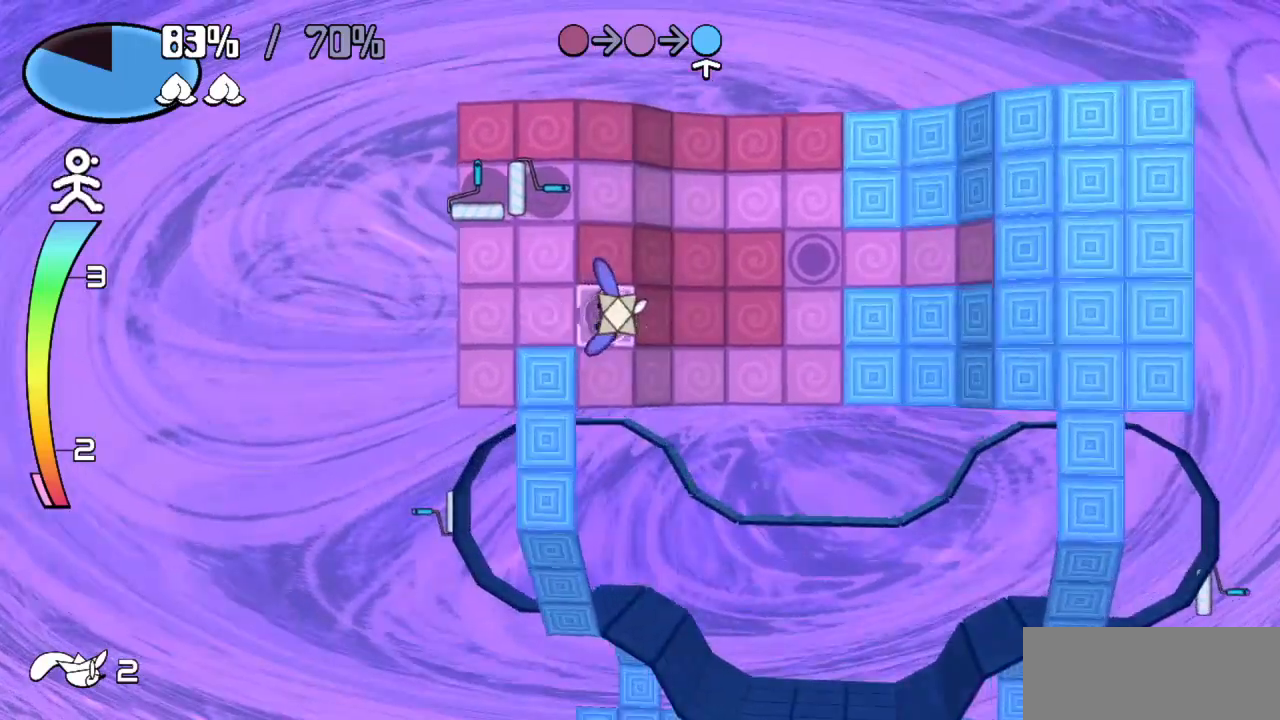
{"keys": ["right", "up"], "events": [[483, "up", "down"]]}
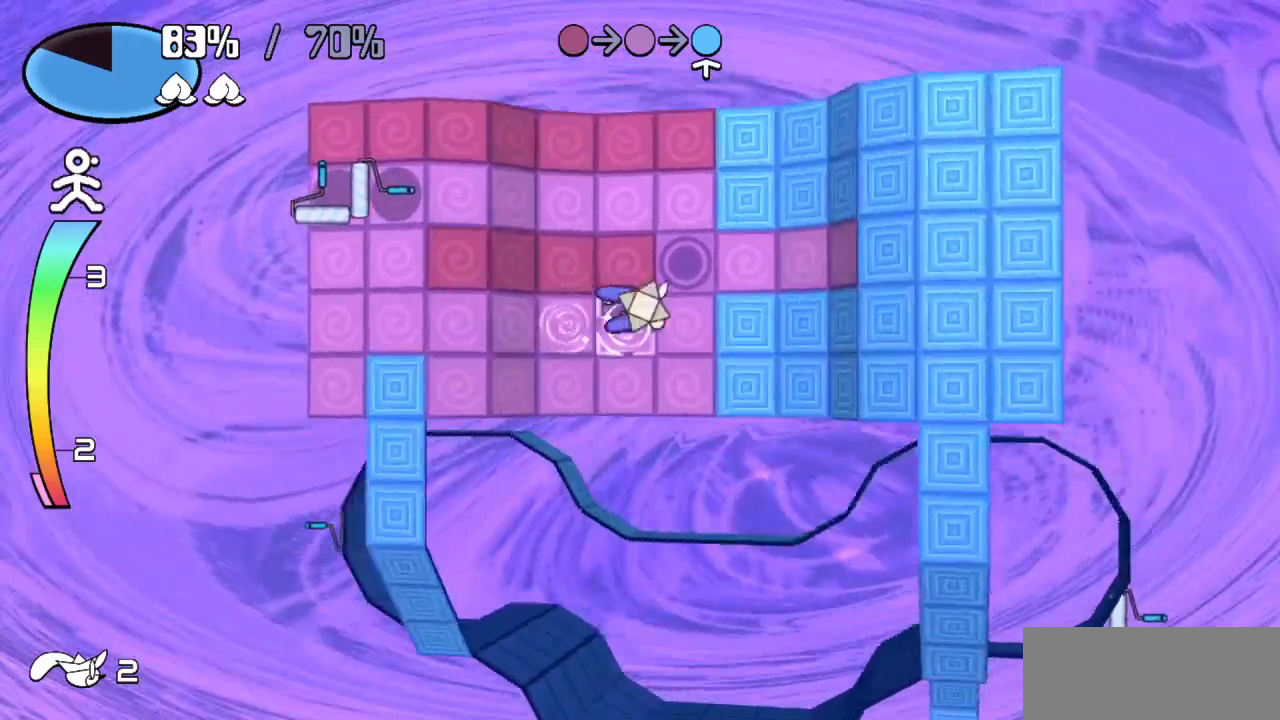
{"keys": ["left"], "events": [[17, "right", "up"], [67, "left", "down"], [117, "up", "up"]]}
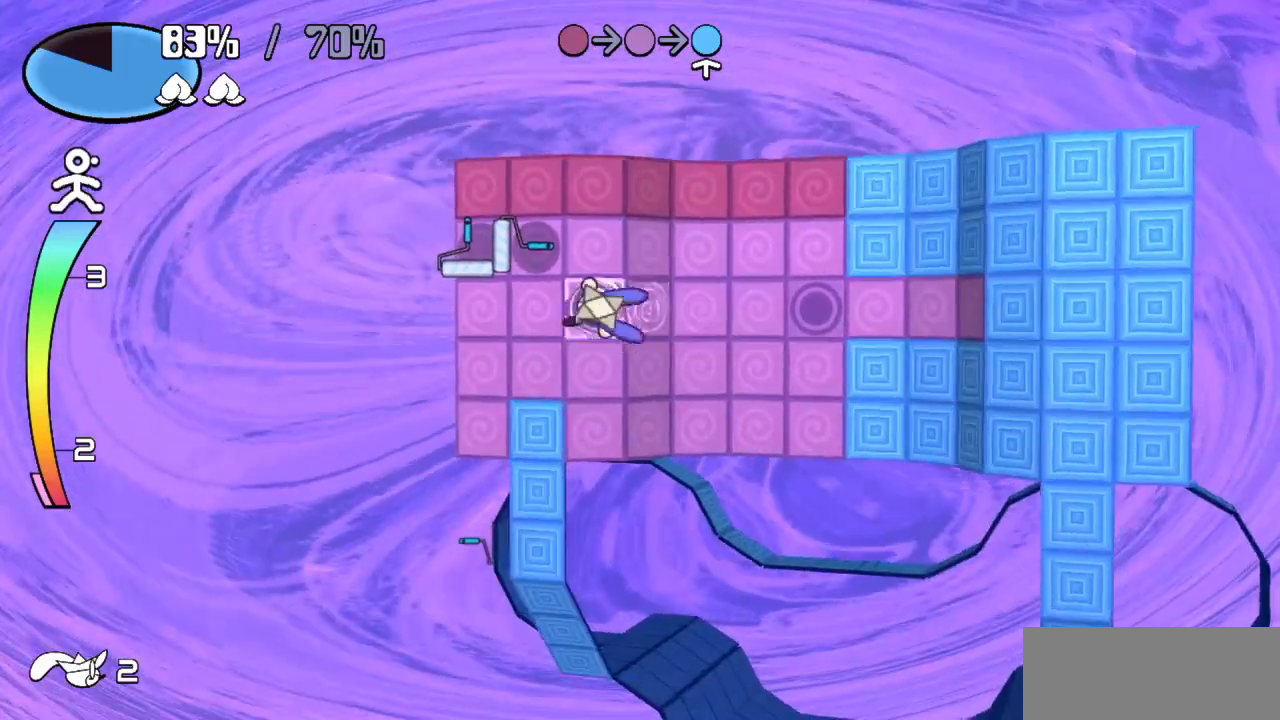
{"keys": [], "events": [[33, "left", "up"], [83, "up", "down"], [83, "z", "down"], [217, "up", "up"], [217, "z", "up"]]}
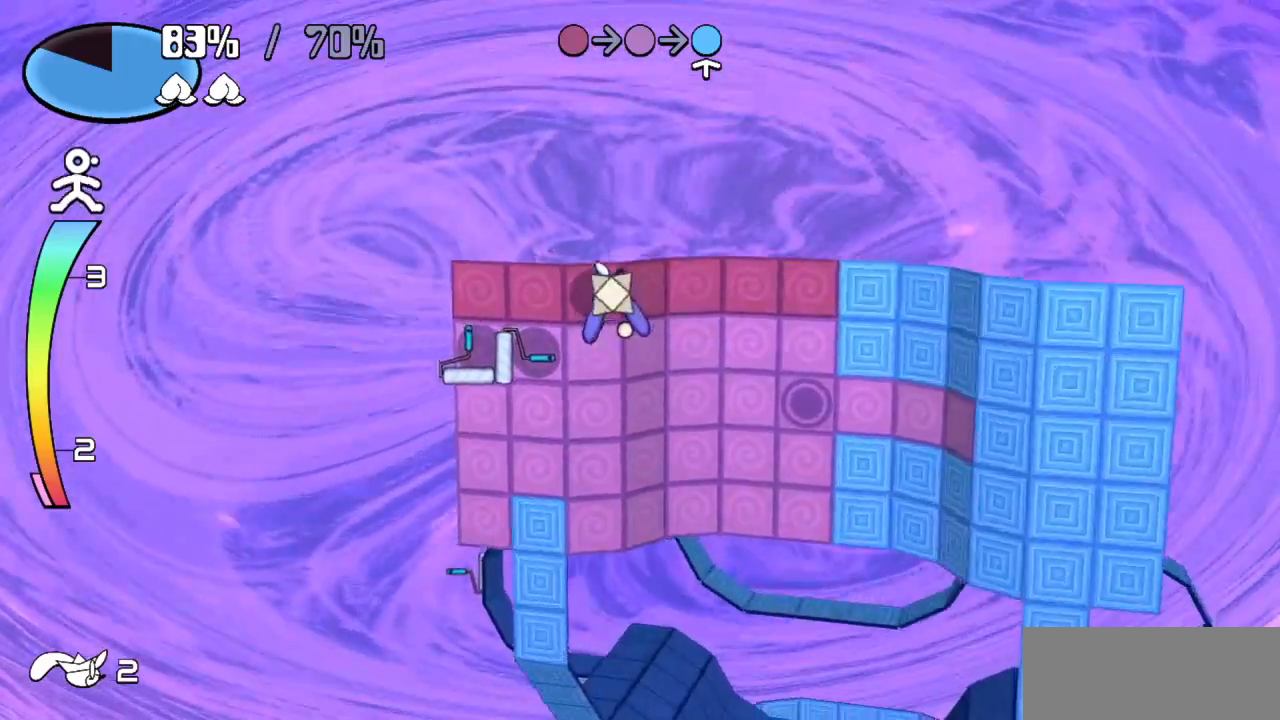
{"keys": [], "events": []}
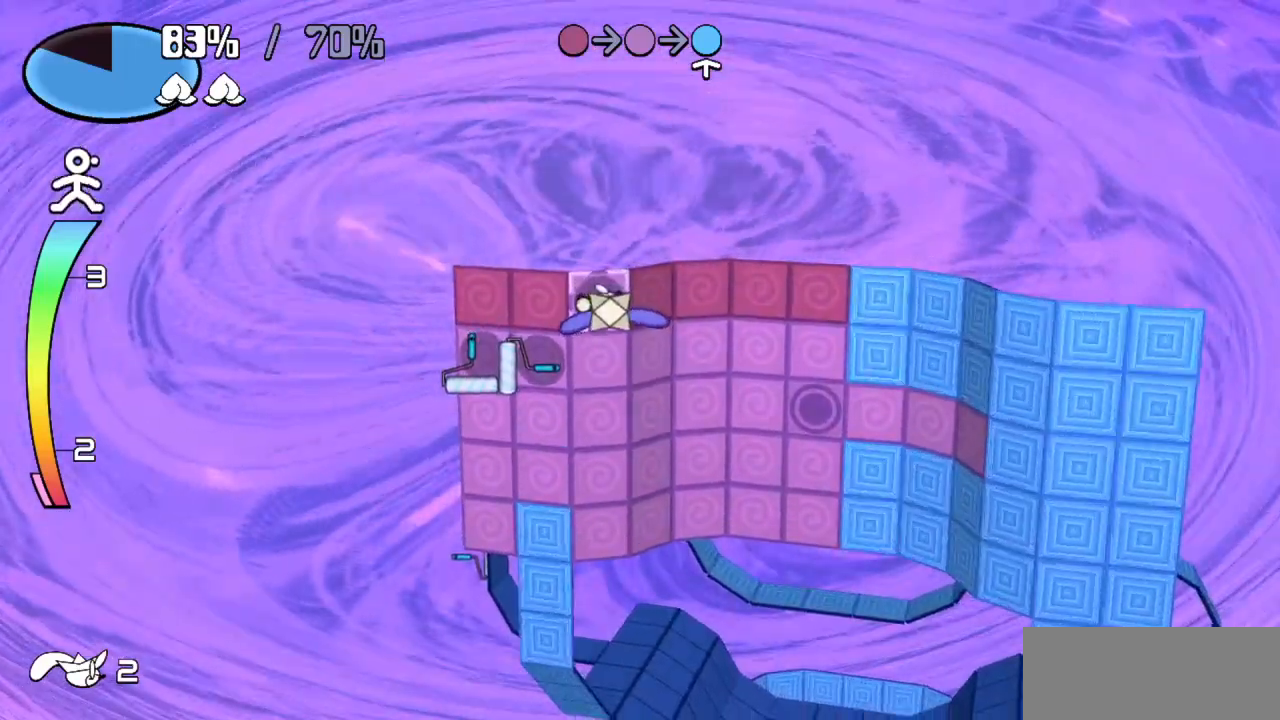
{"keys": [], "events": [[67, "z", "down"], [117, "left", "down"], [217, "z", "up"], [250, "left", "up"]]}
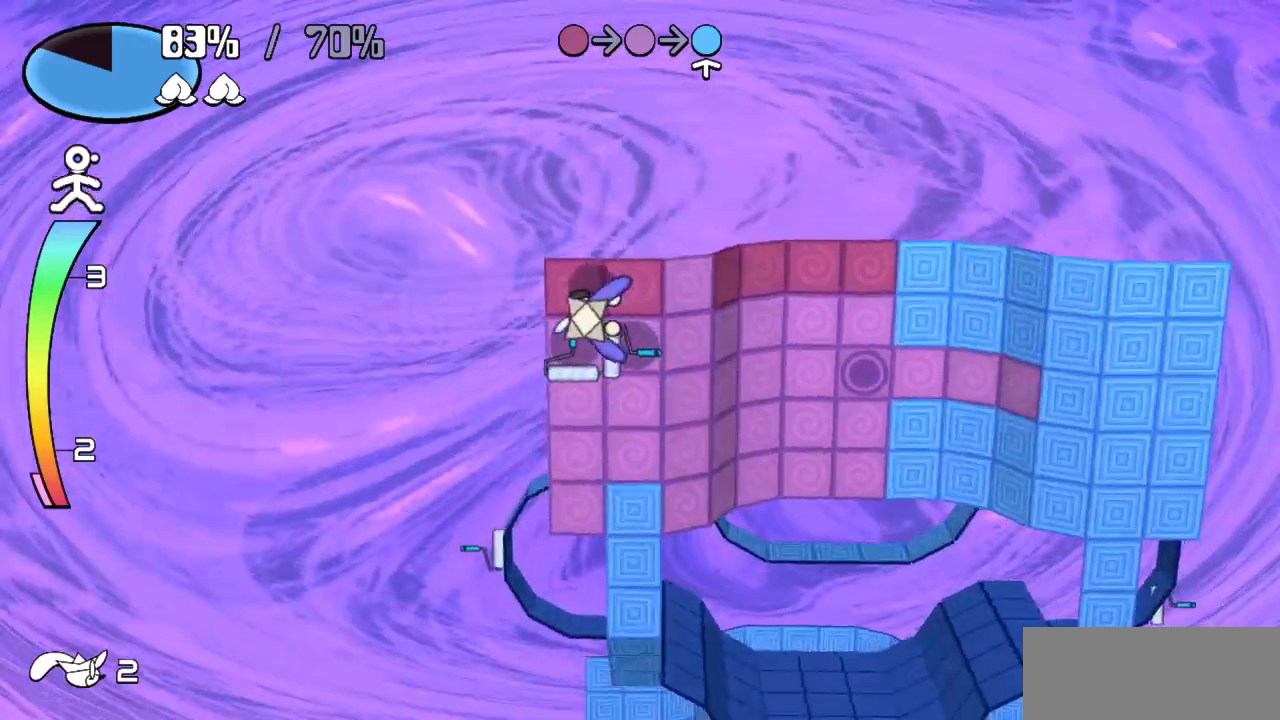
{"keys": [], "events": [[133, "right", "down"], [367, "z", "down"], [417, "z", "up"], [467, "right", "up"]]}
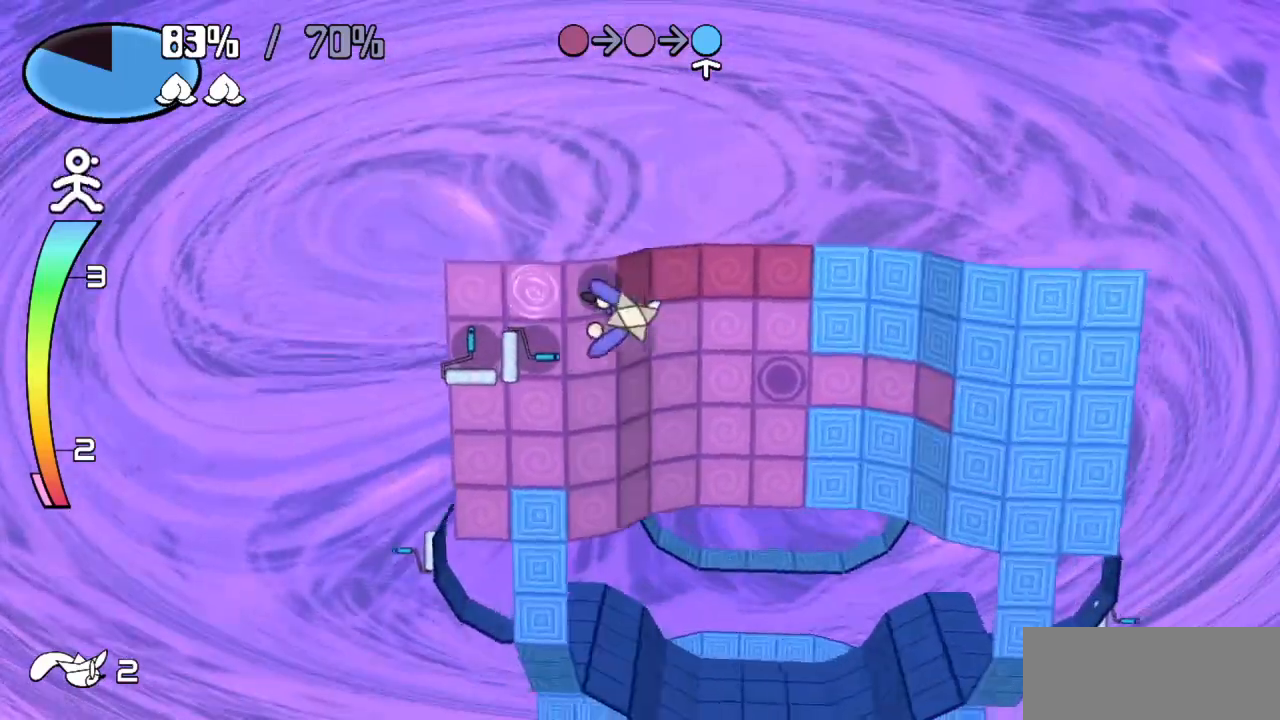
{"keys": ["right"], "events": [[283, "right", "down"]]}
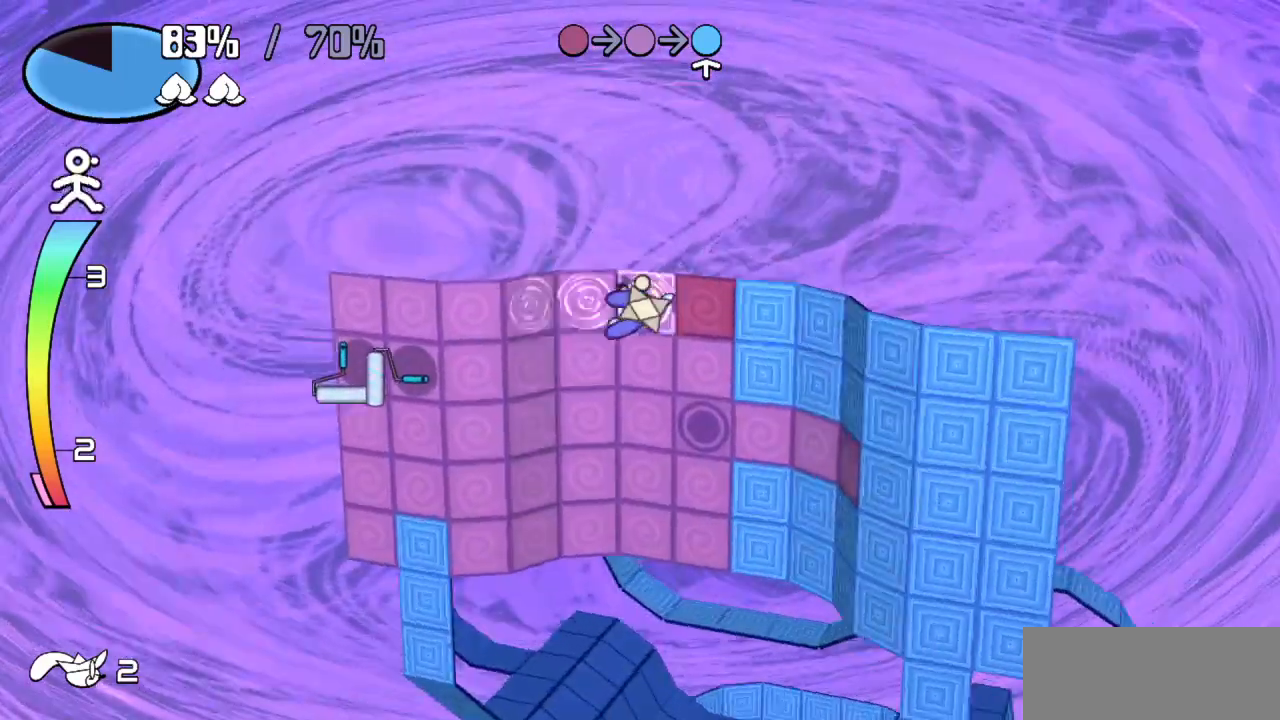
{"keys": [], "events": [[217, "right", "up"]]}